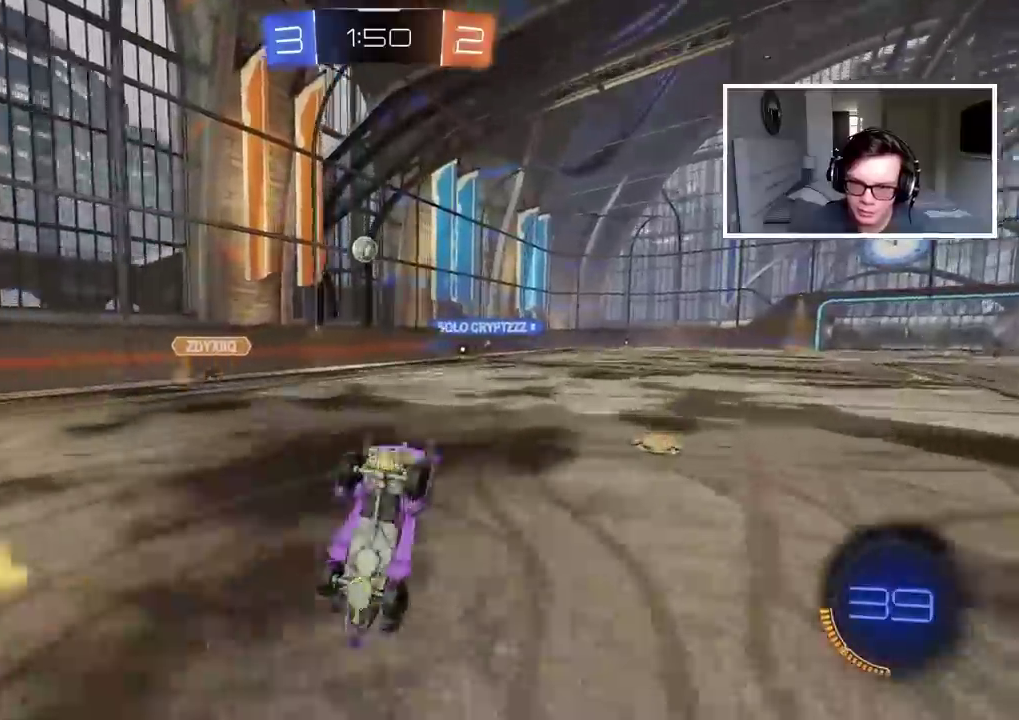
Gameplay with a controller (PlayStation layout); each line is a JSON object with the inputs held at the frame after it. "events" lists button and stick changes between this image and that frame as [ms after this image, input, new state], when the widget could be followed in between. Not read: R2.
{"buttons": [], "left_stick": "center", "right_stick": "center", "events": []}
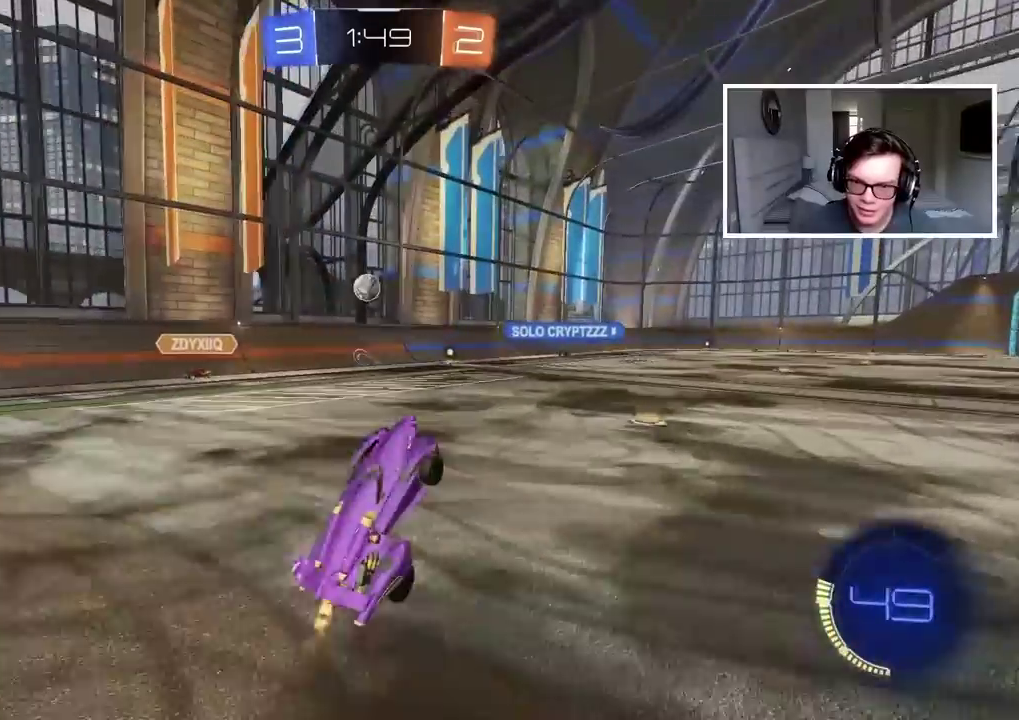
{"buttons": [], "left_stick": "center", "right_stick": "center", "events": []}
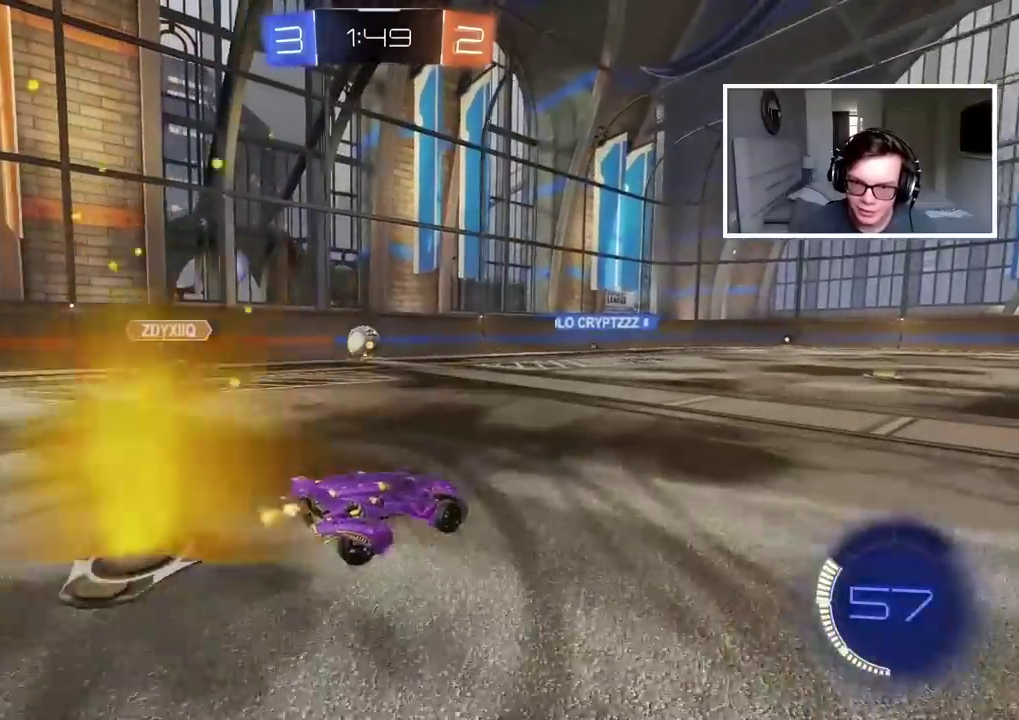
{"buttons": [], "left_stick": "center", "right_stick": "center", "events": [[33, "CIRCLE", "down"], [200, "CIRCLE", "up"]]}
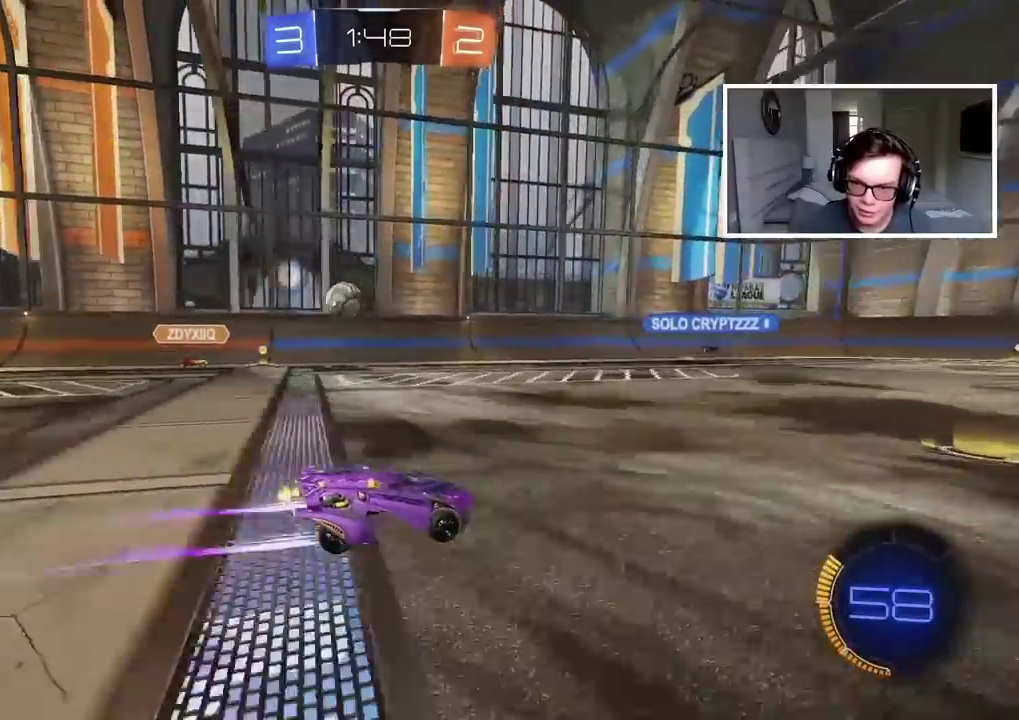
{"buttons": [], "left_stick": "center", "right_stick": "center", "events": [[17, "left_stick", "right"], [383, "left_stick", "center"]]}
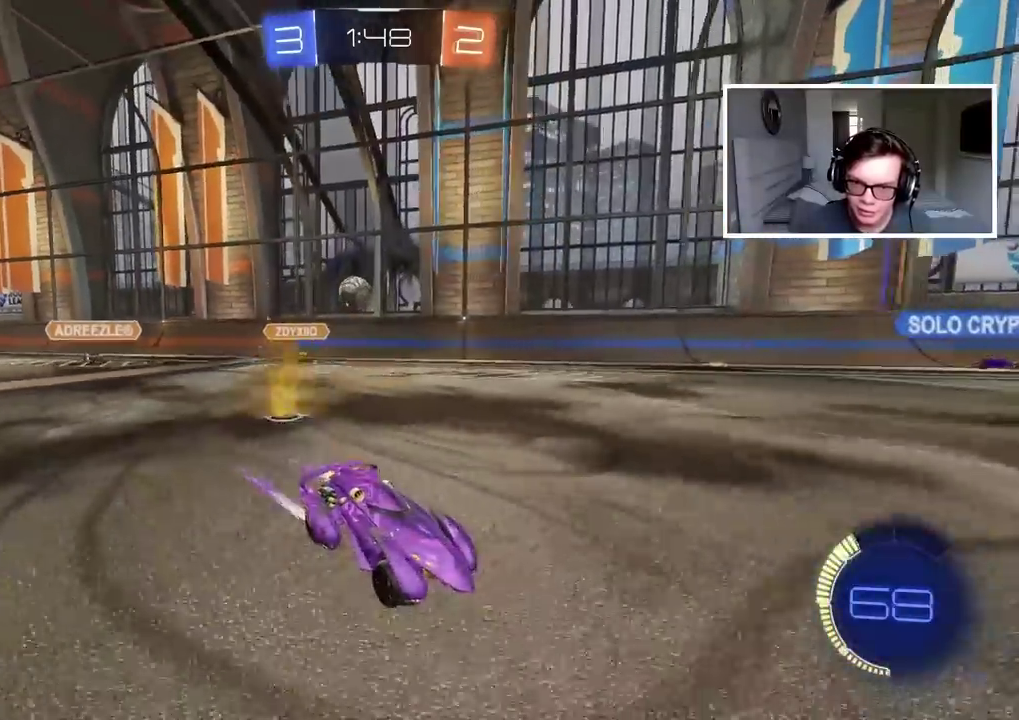
{"buttons": [], "left_stick": "center", "right_stick": "center", "events": []}
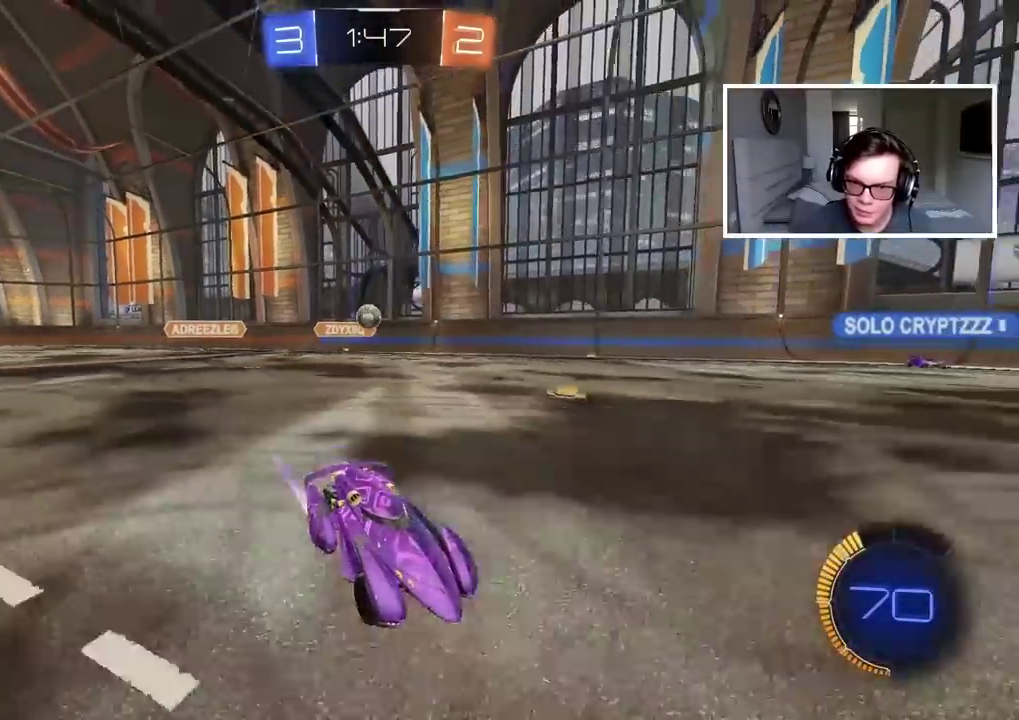
{"buttons": [], "left_stick": "center", "right_stick": "center", "events": []}
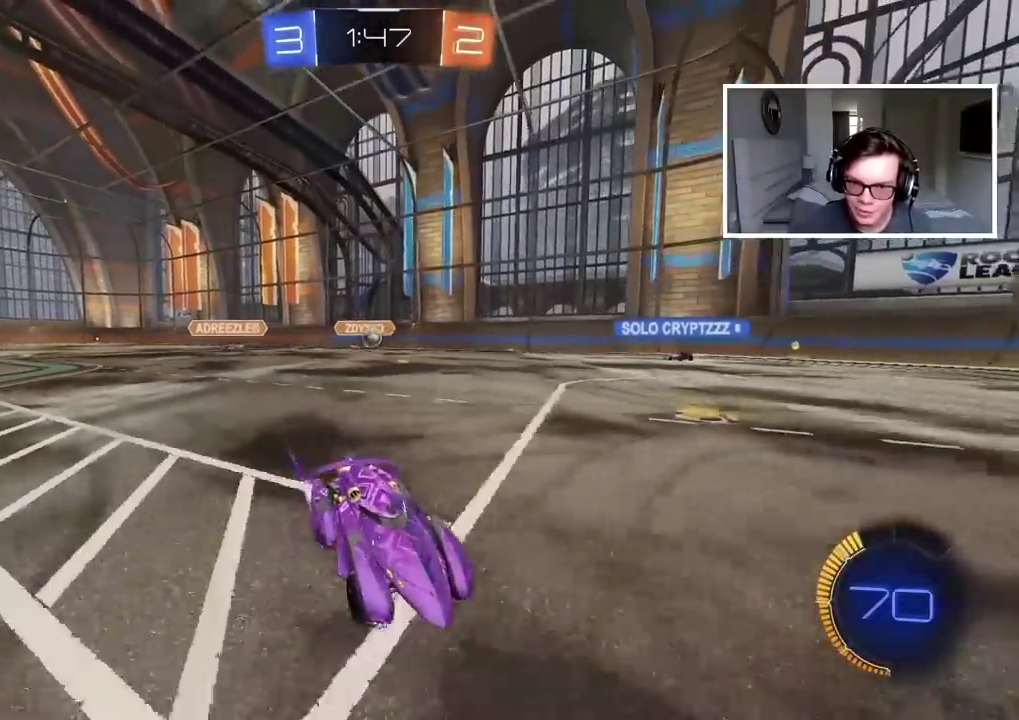
{"buttons": ["L1"], "left_stick": "left", "right_stick": "center", "events": [[333, "left_stick", "left"], [367, "L1", "down"]]}
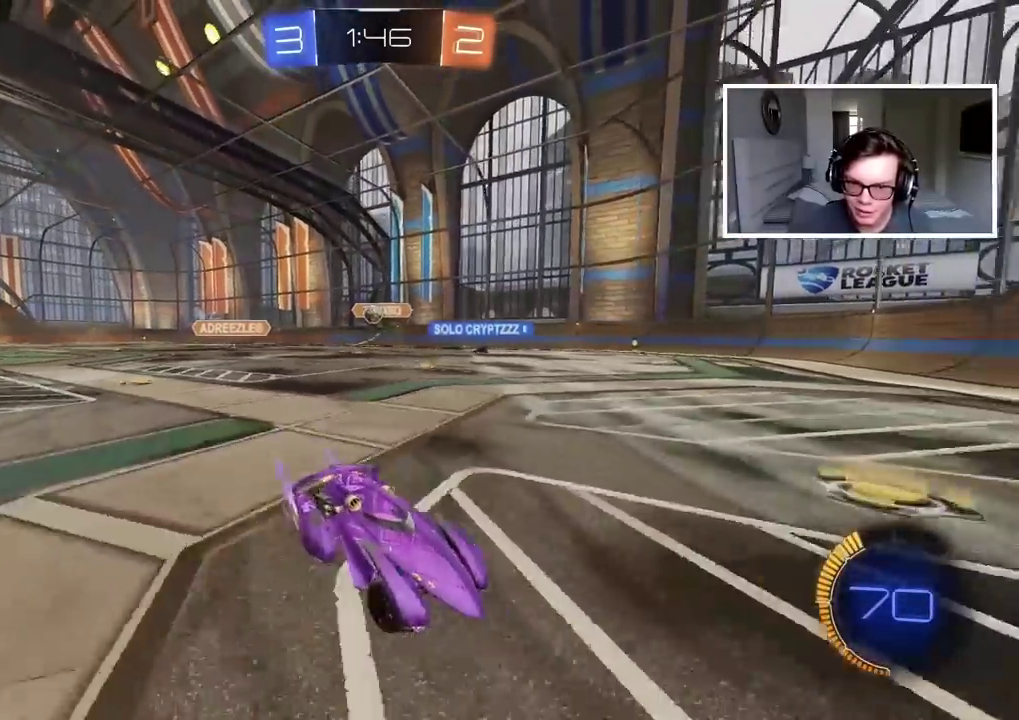
{"buttons": [], "left_stick": "left", "right_stick": "center", "events": [[117, "L1", "up"]]}
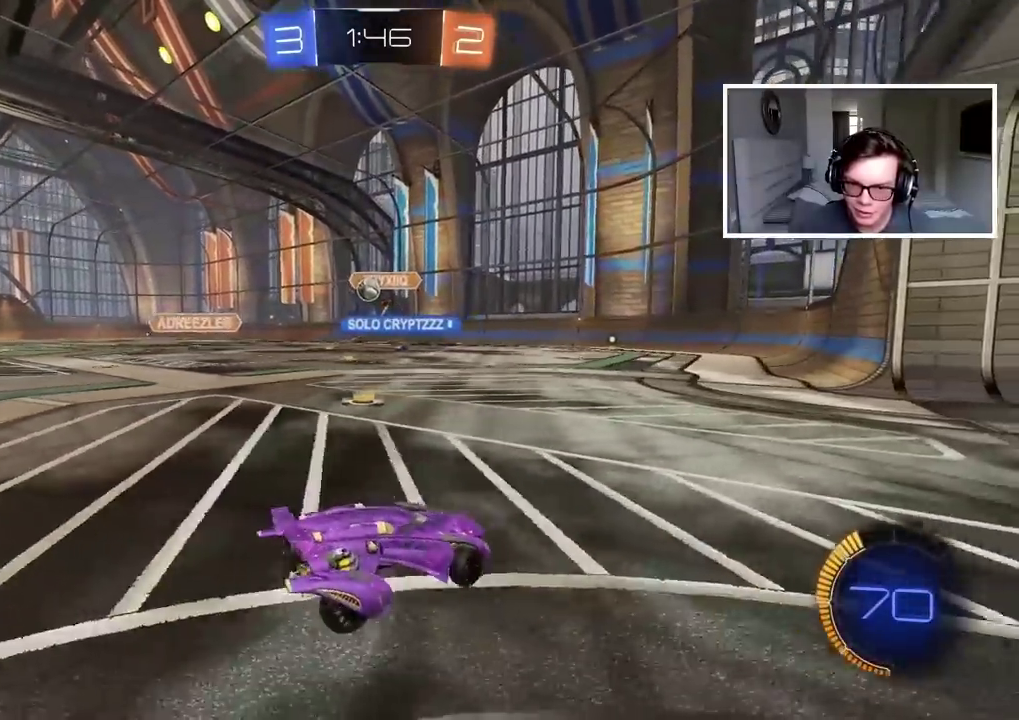
{"buttons": [], "left_stick": "center", "right_stick": "center", "events": [[383, "left_stick", "center"]]}
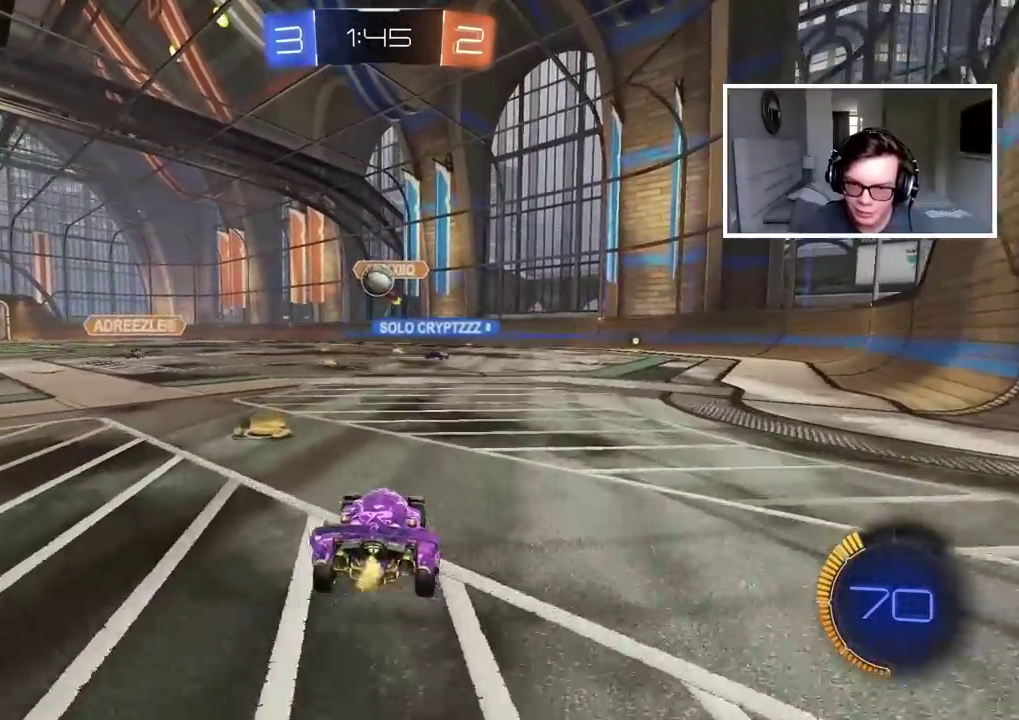
{"buttons": ["CROSS", "CIRCLE"], "left_stick": "left", "right_stick": "center", "events": [[250, "left_stick", "right"], [300, "CIRCLE", "down"], [300, "left_stick", "down-right"], [350, "CROSS", "down"], [383, "left_stick", "down"], [450, "left_stick", "down-left"], [500, "left_stick", "left"]]}
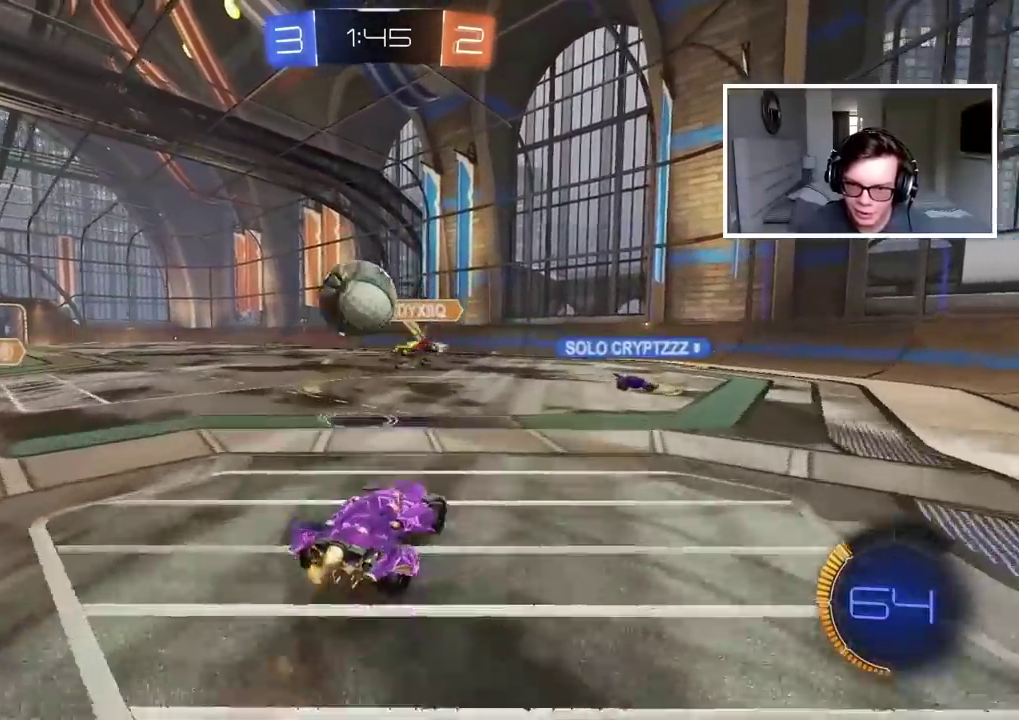
{"buttons": [], "left_stick": "center", "right_stick": "center", "events": [[17, "CROSS", "up"], [83, "CROSS", "down"], [283, "CROSS", "up"], [300, "CIRCLE", "up"], [400, "left_stick", "center"]]}
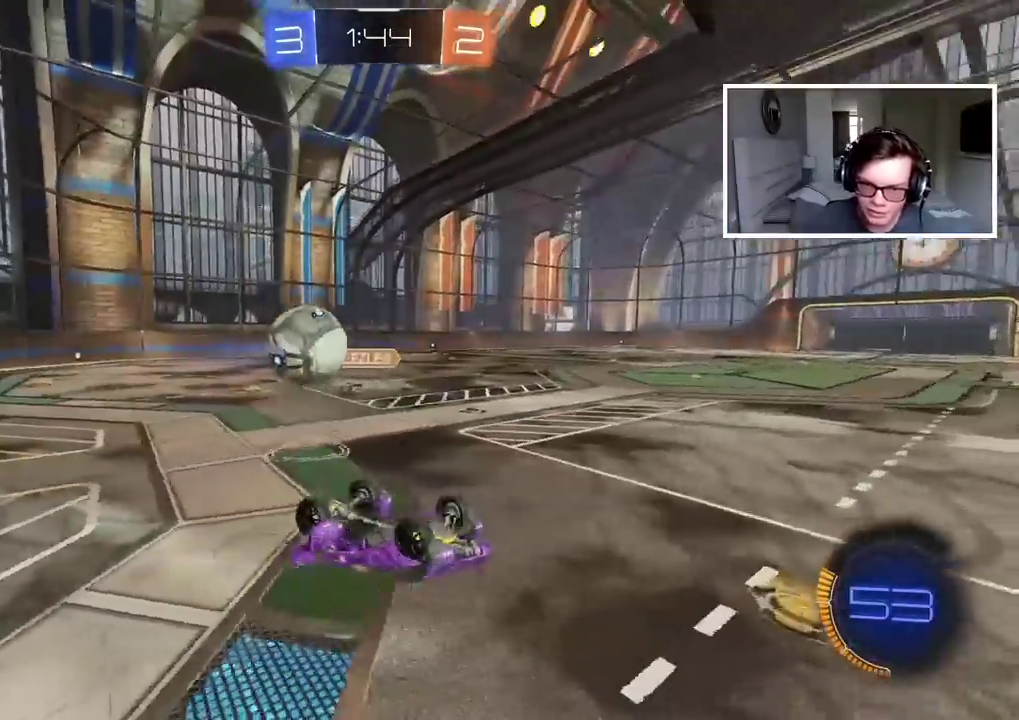
{"buttons": [], "left_stick": "center", "right_stick": "center", "events": [[67, "left_stick", "left"], [100, "L1", "down"], [167, "left_stick", "up-left"], [267, "L1", "up"], [417, "left_stick", "center"]]}
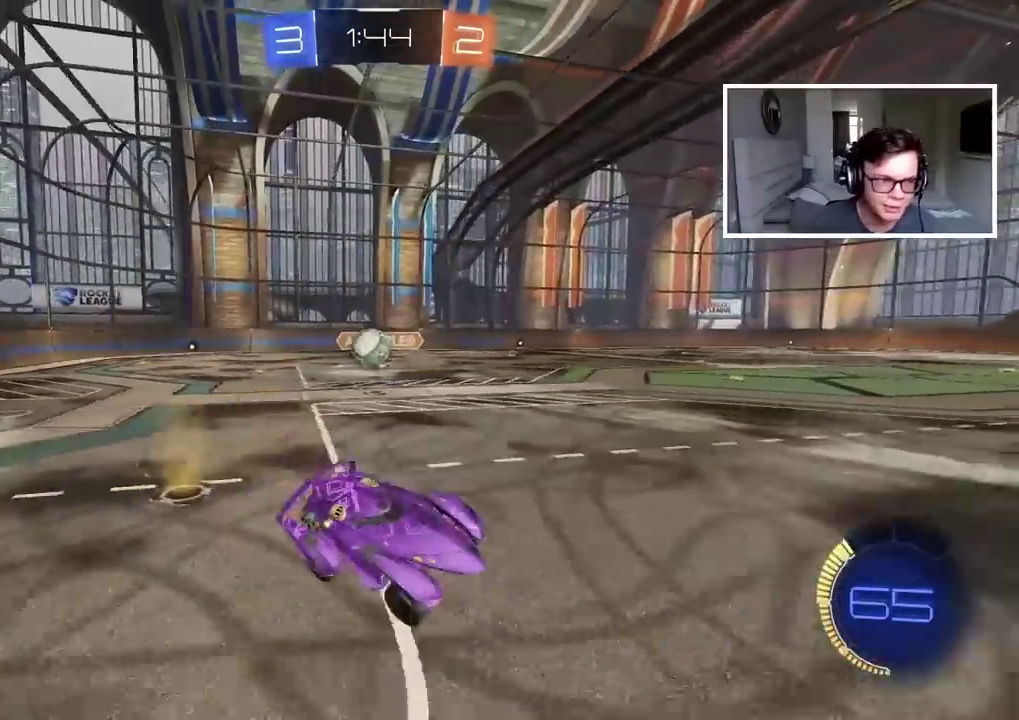
{"buttons": [], "left_stick": "left", "right_stick": "center", "events": [[50, "left_stick", "left"]]}
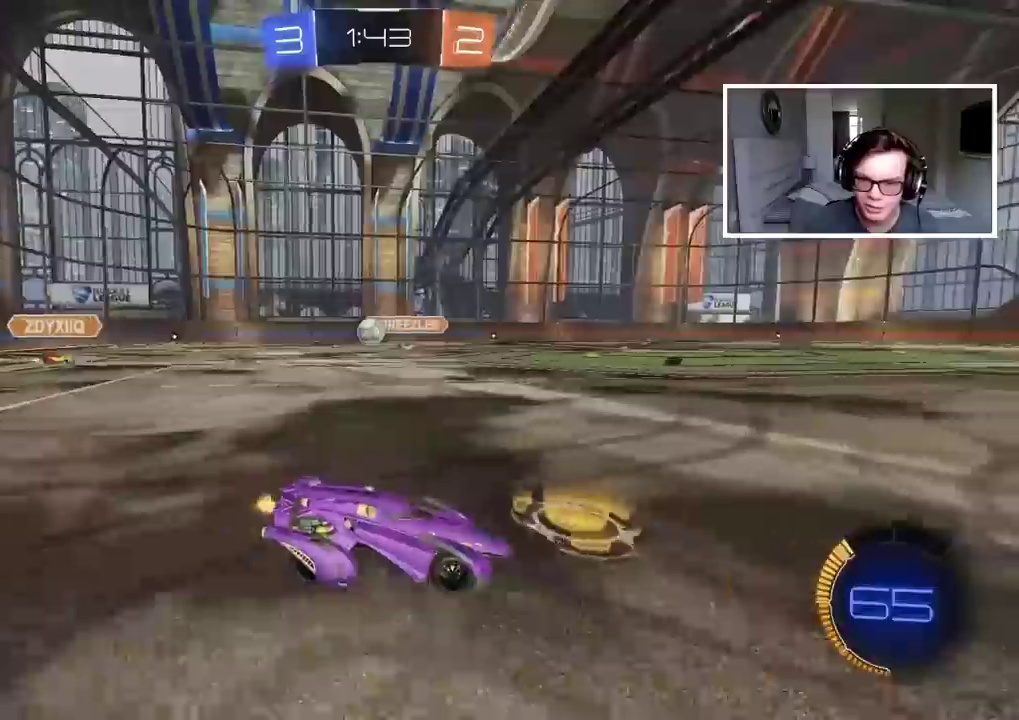
{"buttons": [], "left_stick": "left", "right_stick": "center", "events": [[100, "L1", "down"], [250, "L1", "up"]]}
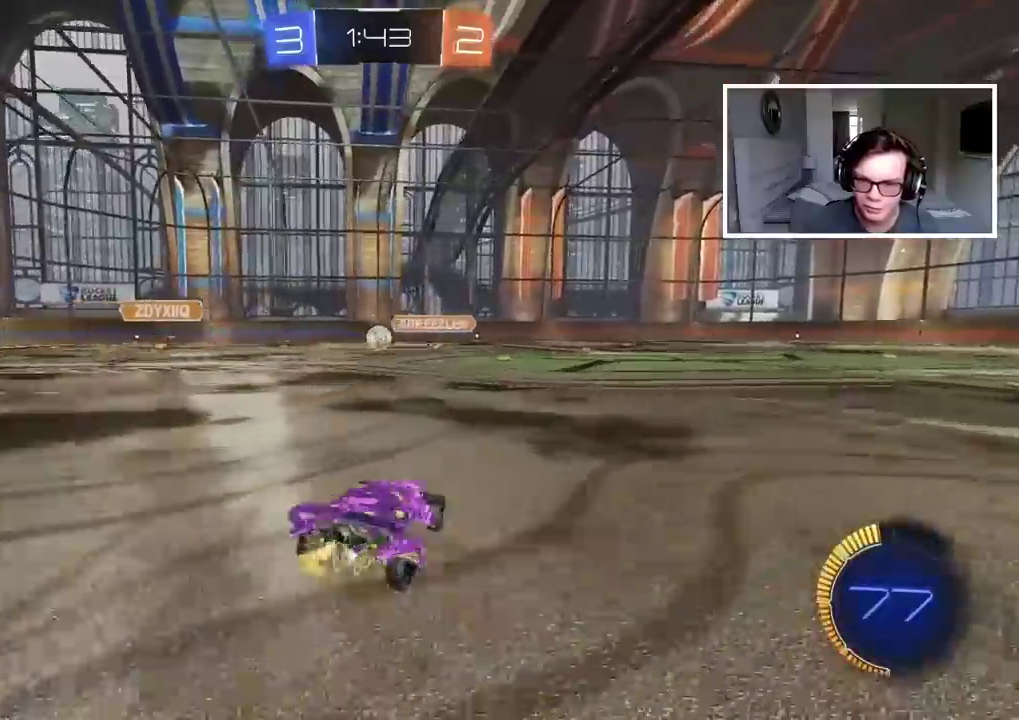
{"buttons": [], "left_stick": "left", "right_stick": "center", "events": []}
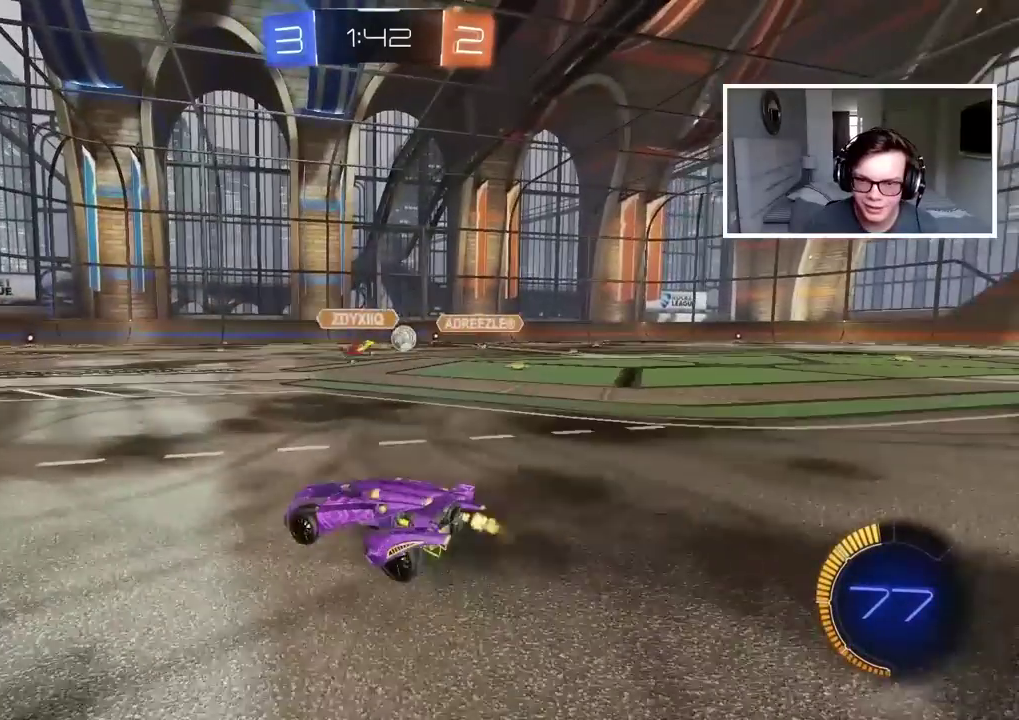
{"buttons": [], "left_stick": "center", "right_stick": "center", "events": [[350, "left_stick", "center"]]}
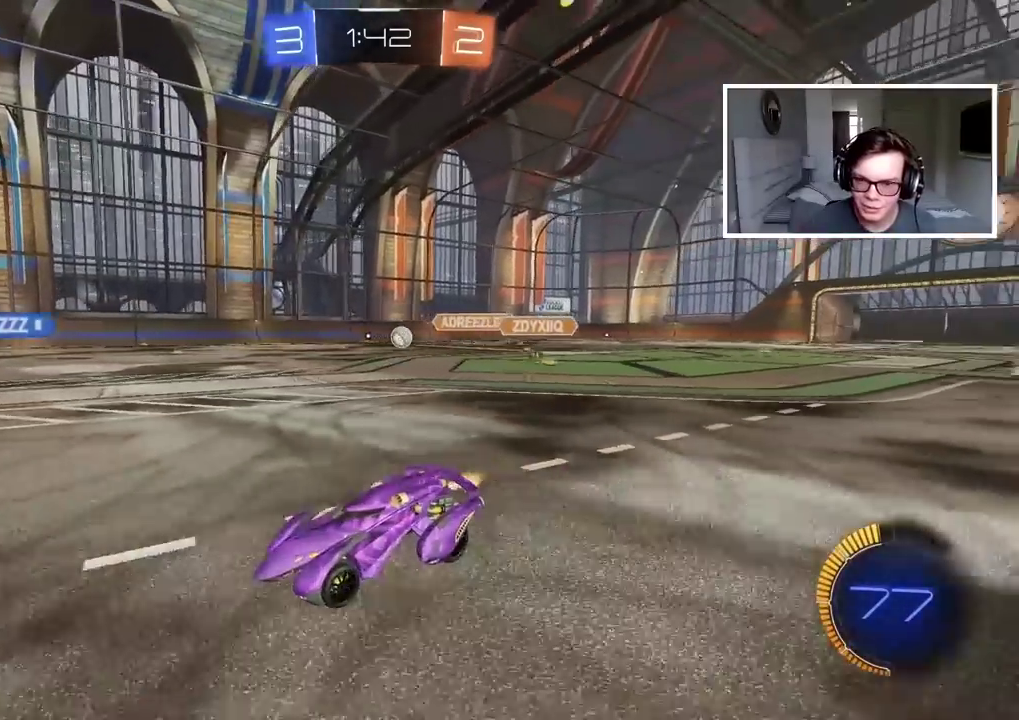
{"buttons": [], "left_stick": "right", "right_stick": "center", "events": [[150, "left_stick", "right"]]}
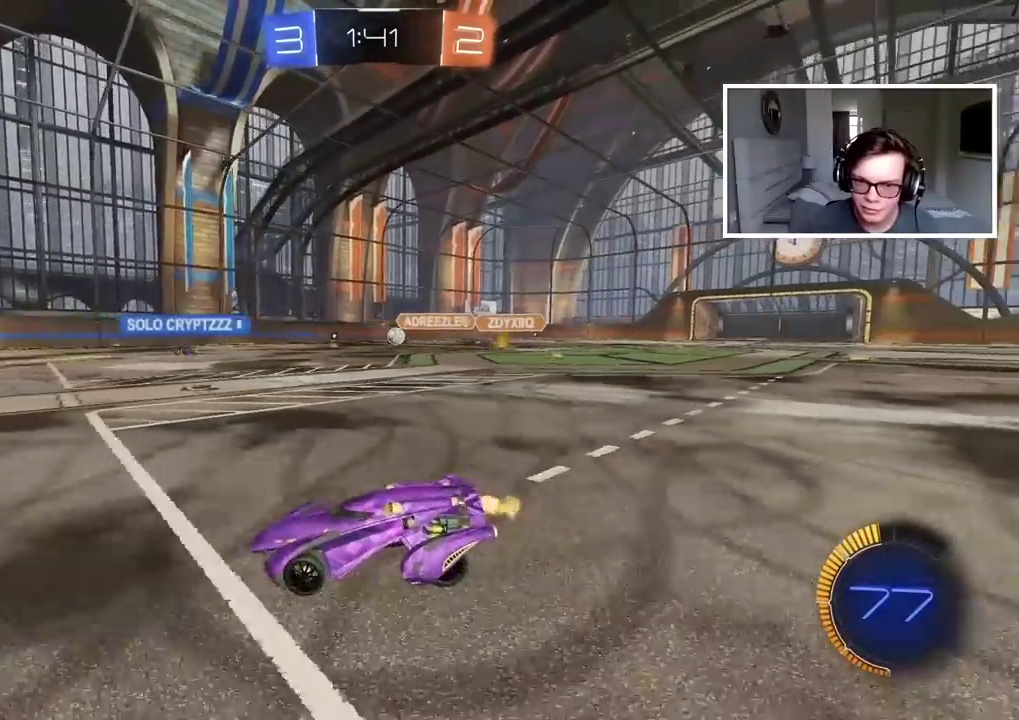
{"buttons": [], "left_stick": "center", "right_stick": "center", "events": [[217, "left_stick", "center"], [300, "left_stick", "left"], [400, "left_stick", "center"]]}
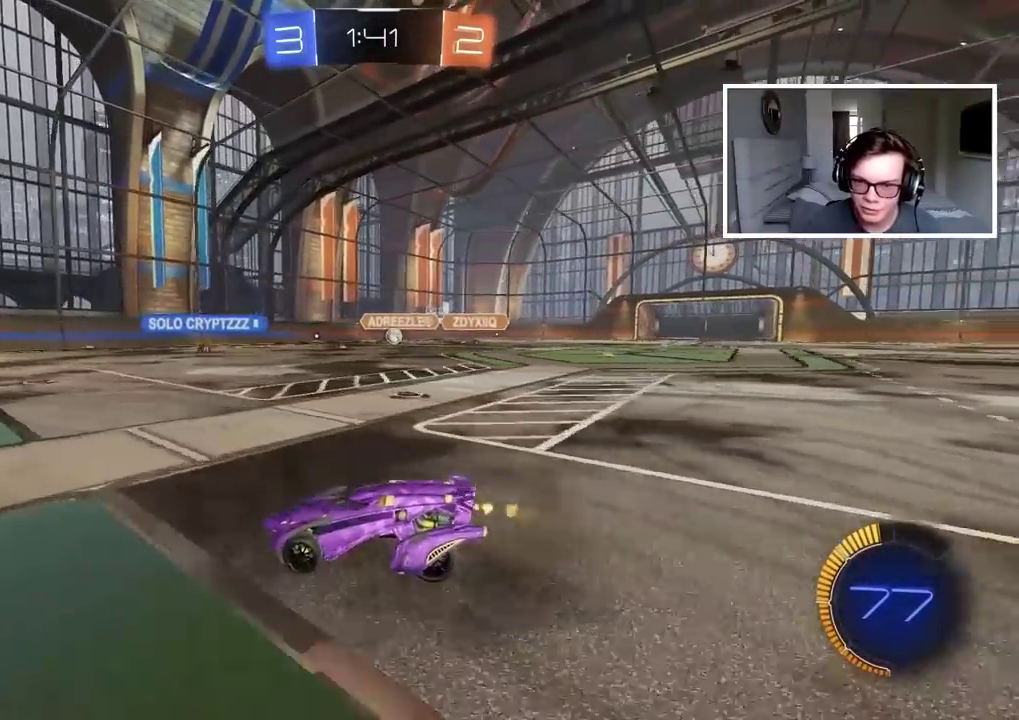
{"buttons": [], "left_stick": "left", "right_stick": "center", "events": [[33, "left_stick", "left"]]}
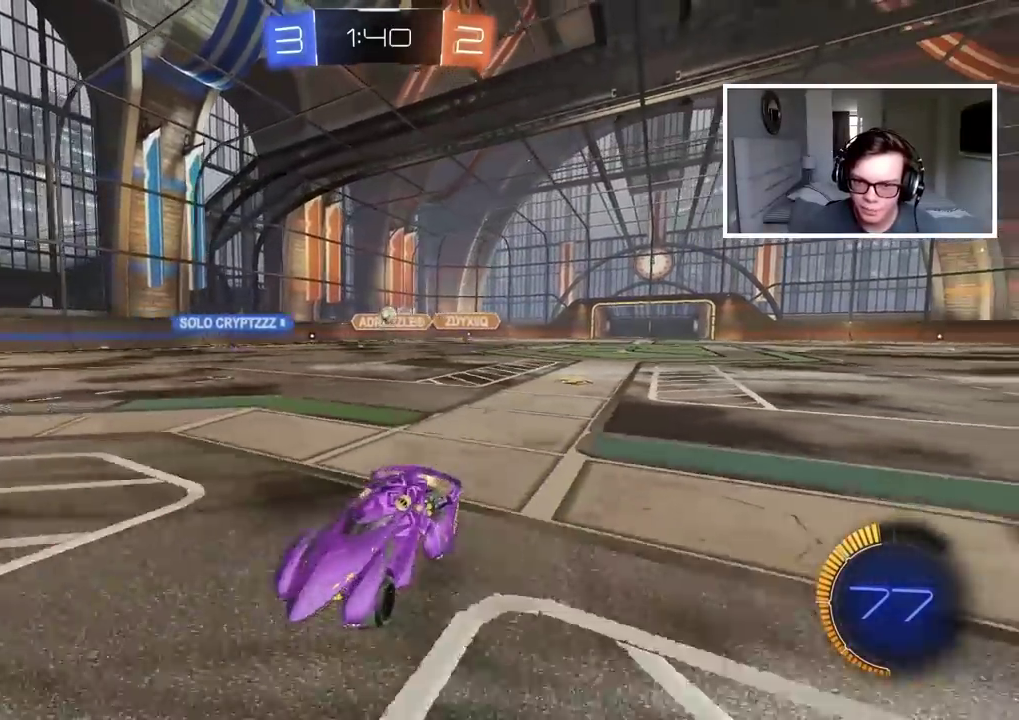
{"buttons": ["L1"], "left_stick": "right", "right_stick": "center", "events": [[133, "left_stick", "center"], [217, "left_stick", "right"], [283, "L1", "down"]]}
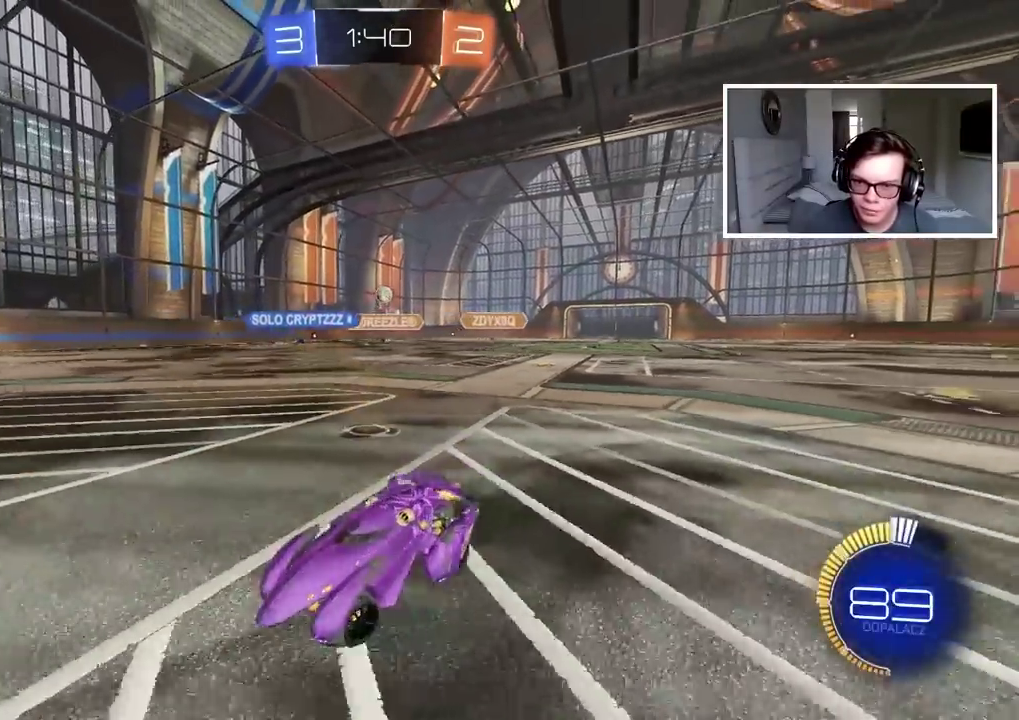
{"buttons": [], "left_stick": "right", "right_stick": "center", "events": [[300, "L1", "up"]]}
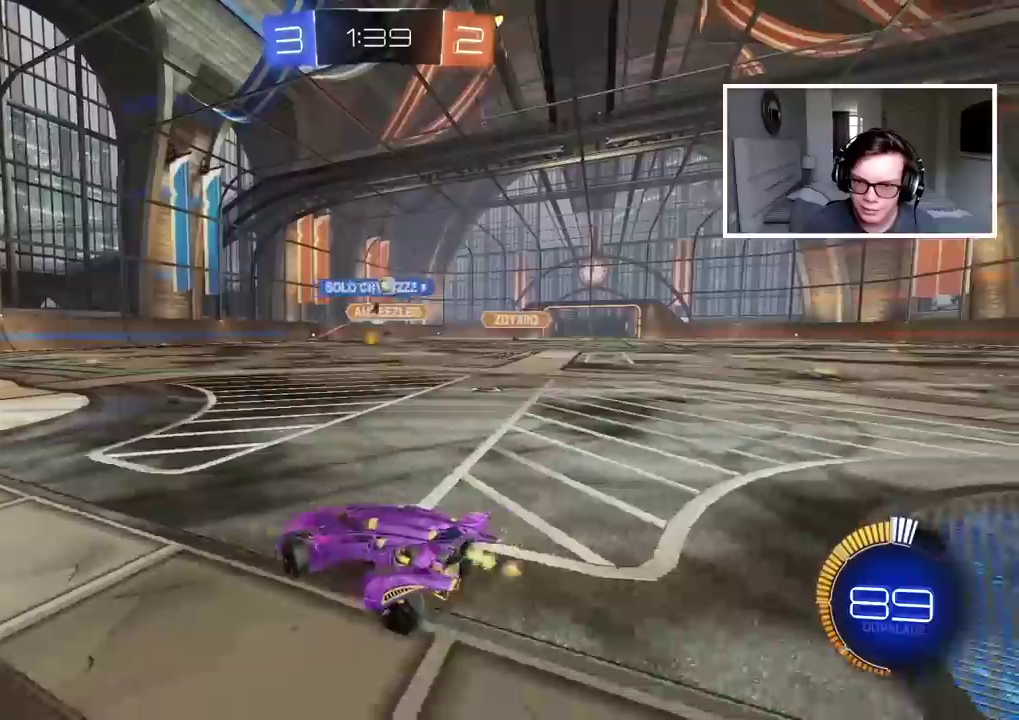
{"buttons": ["L2"], "left_stick": "left", "right_stick": "center", "events": [[33, "left_stick", "center"], [333, "L2", "down"], [483, "left_stick", "left"]]}
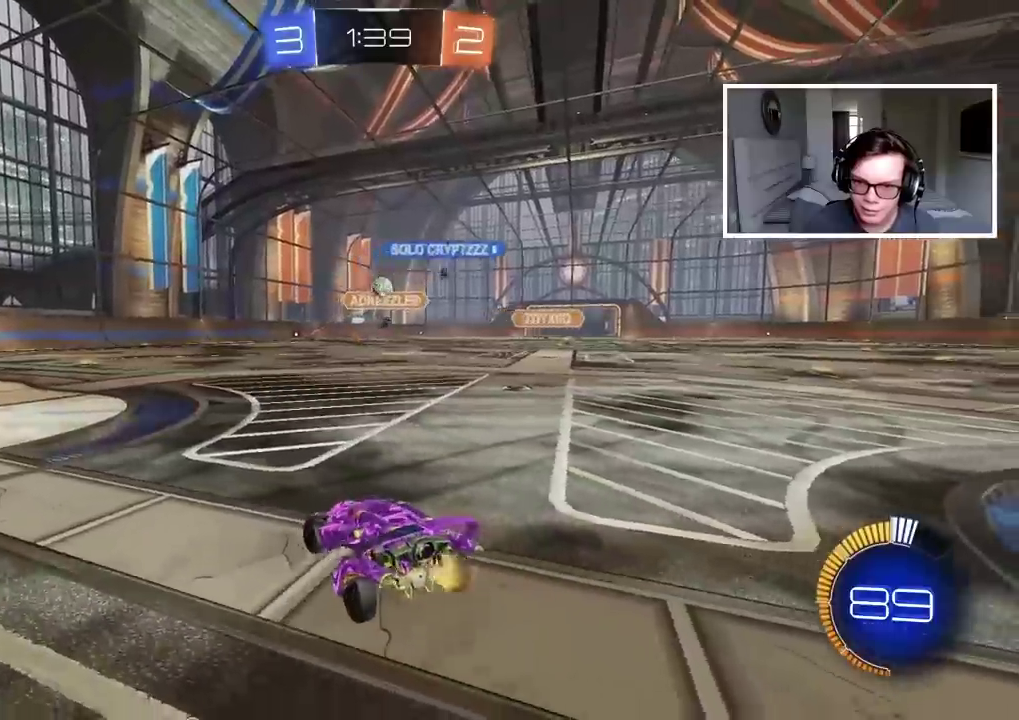
{"buttons": [], "left_stick": "center", "right_stick": "center", "events": [[117, "left_stick", "center"], [150, "L2", "up"]]}
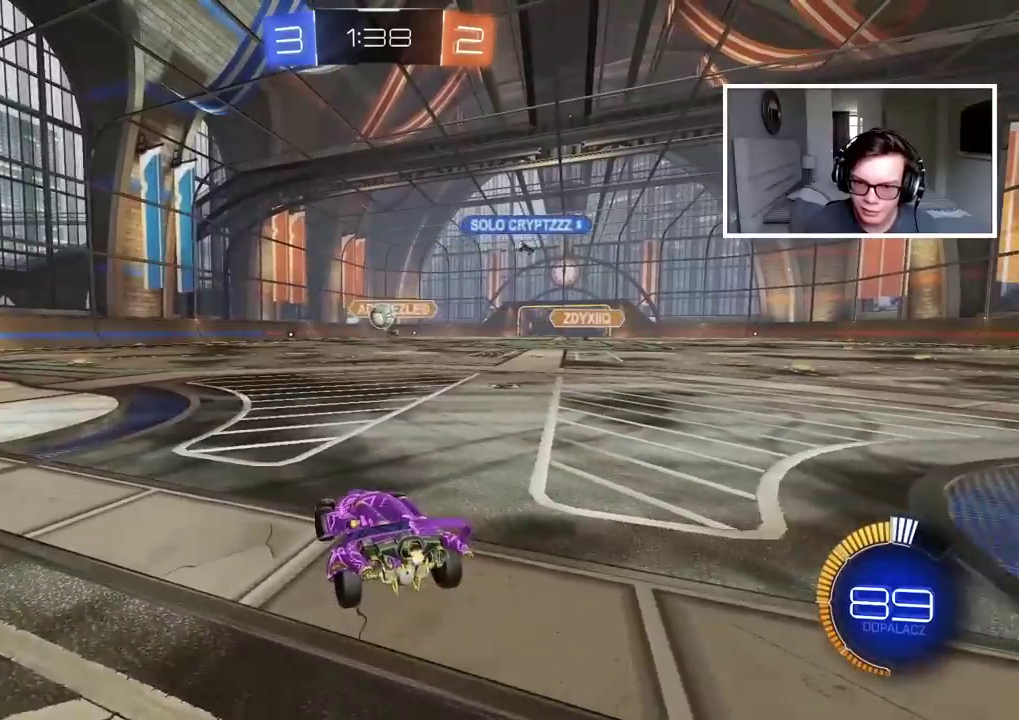
{"buttons": [], "left_stick": "center", "right_stick": "center", "events": []}
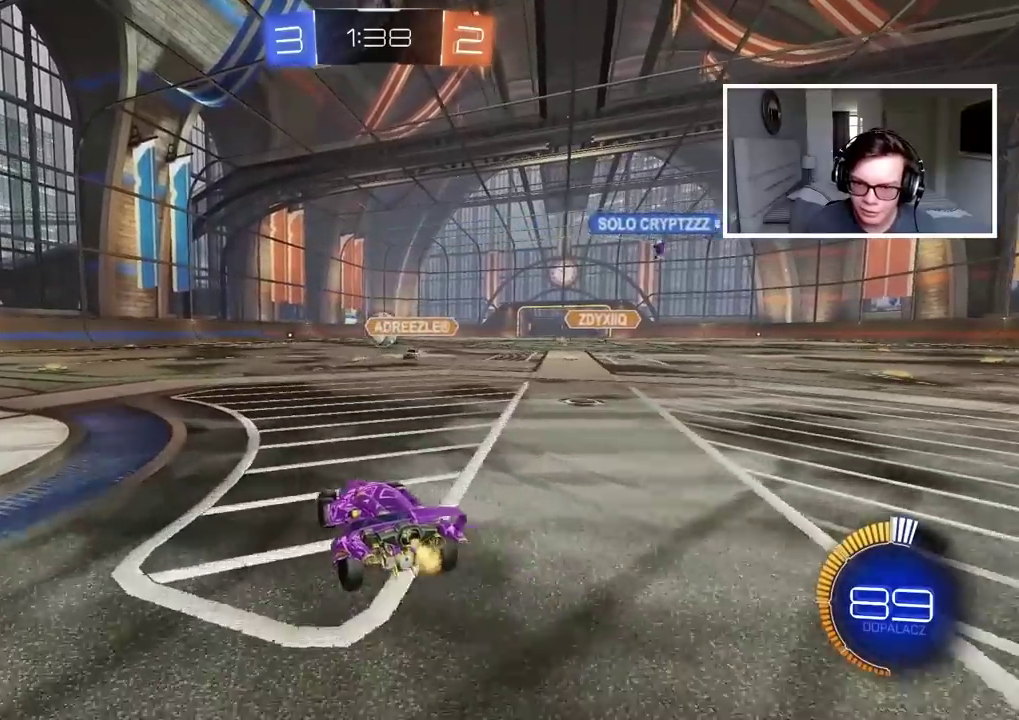
{"buttons": ["L2"], "left_stick": "center", "right_stick": "center", "events": [[150, "L2", "down"]]}
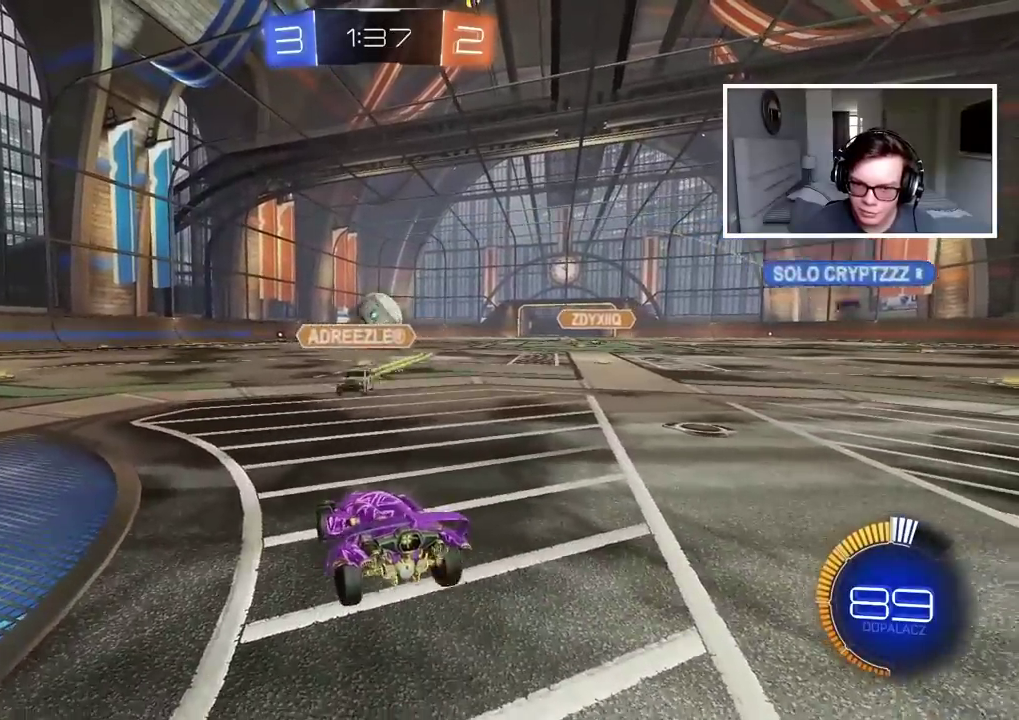
{"buttons": [], "left_stick": "center", "right_stick": "center", "events": [[17, "left_stick", "right"], [317, "left_stick", "center"], [350, "L2", "up"]]}
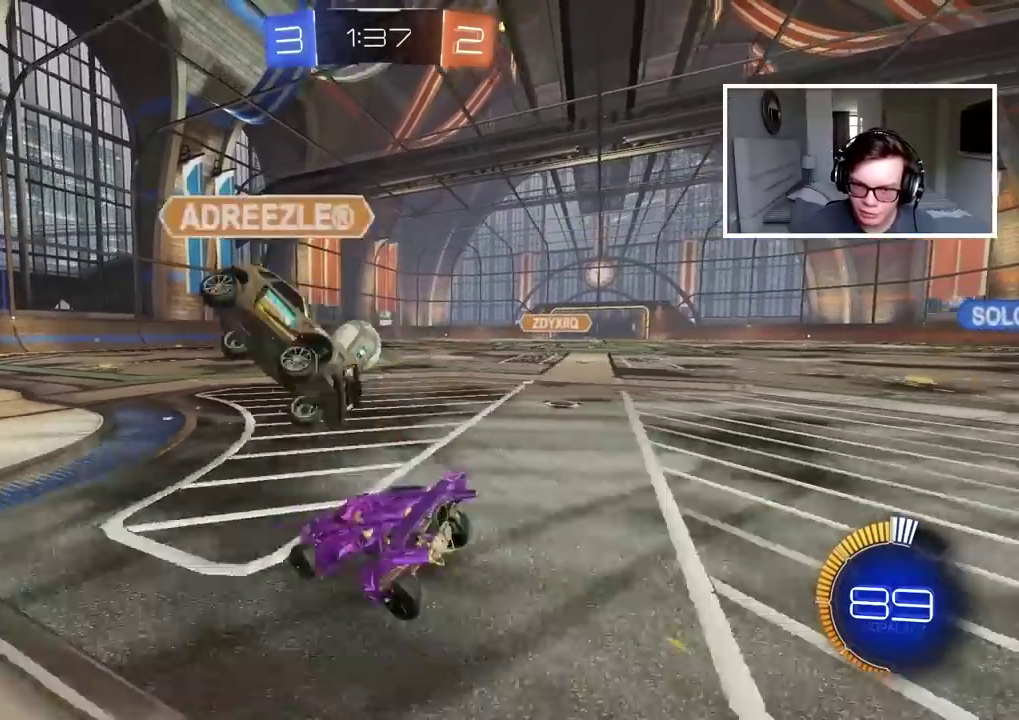
{"buttons": ["CIRCLE", "L2"], "left_stick": "up", "right_stick": "center"}
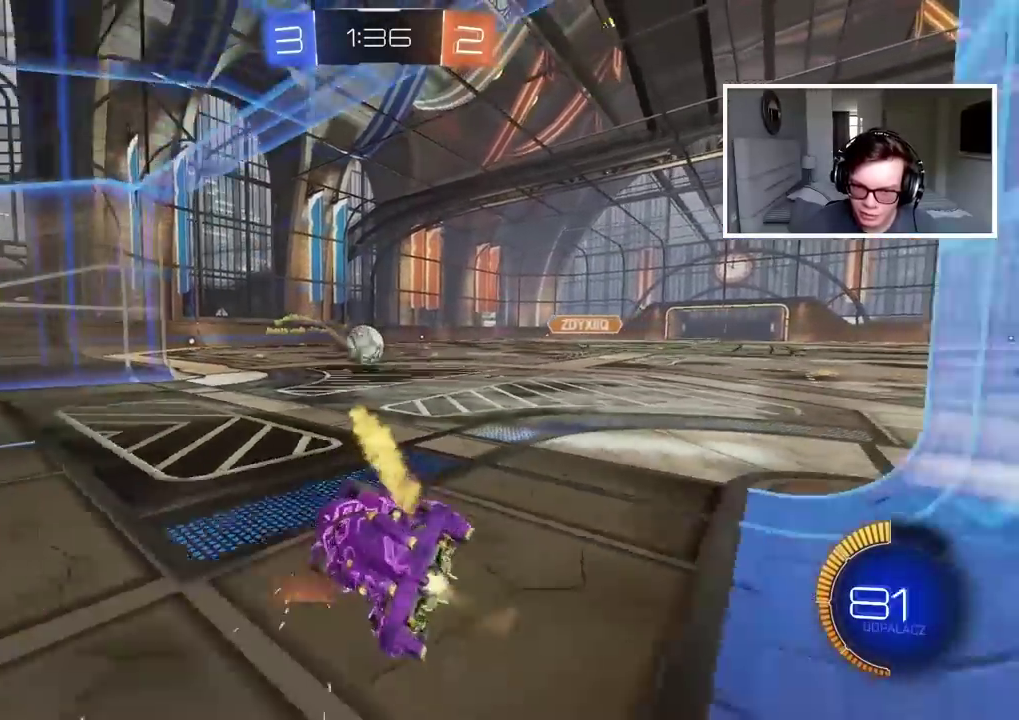
{"buttons": ["CIRCLE"], "left_stick": "center", "right_stick": "center"}